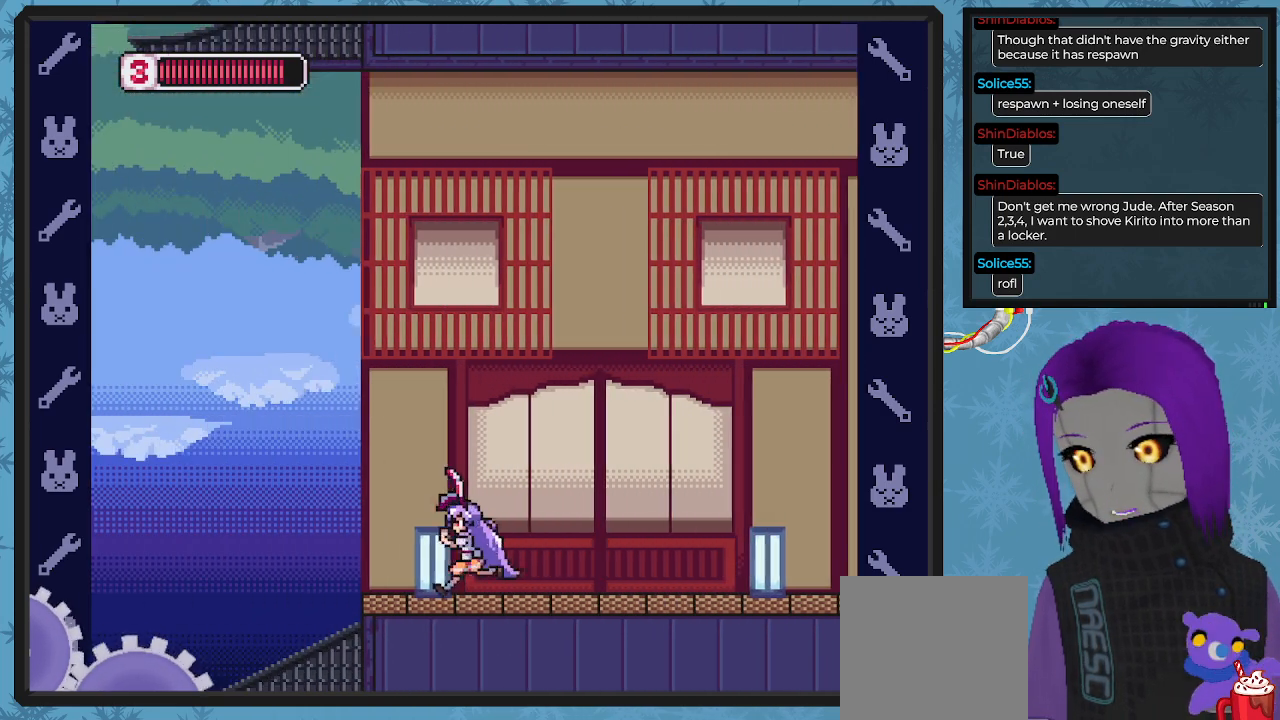
Gameplay with a controller (Xbox layout); each line is a JSON object with the inputs held at the frame after it. "events" lists button and stick changes between this image and that frame as [ms after this image, input, new state], when the widget could be followed in between. Not read: right_stick.
{"buttons": ["A", "DPAD_LEFT"], "left_stick": "center", "events": [[167, "DPAD_LEFT", "up"], [200, "A", "down"], [433, "DPAD_LEFT", "down"]]}
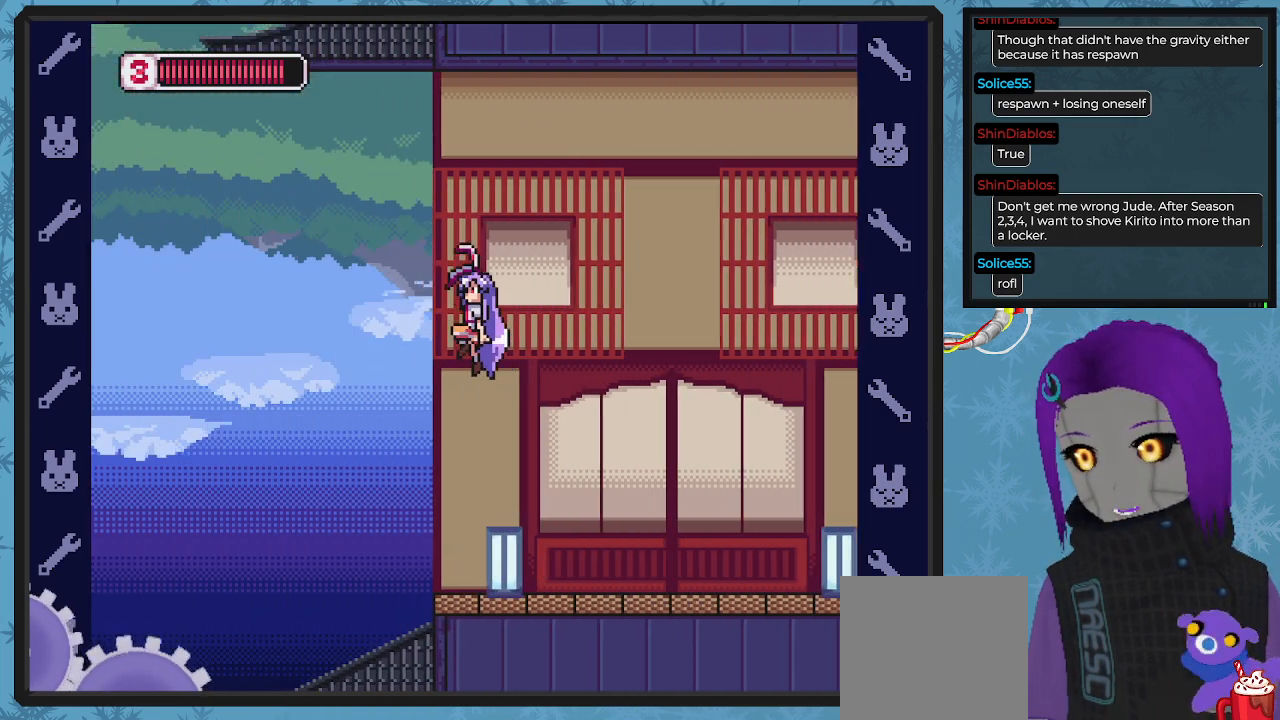
{"buttons": ["DPAD_LEFT"], "left_stick": "center", "events": [[300, "A", "up"]]}
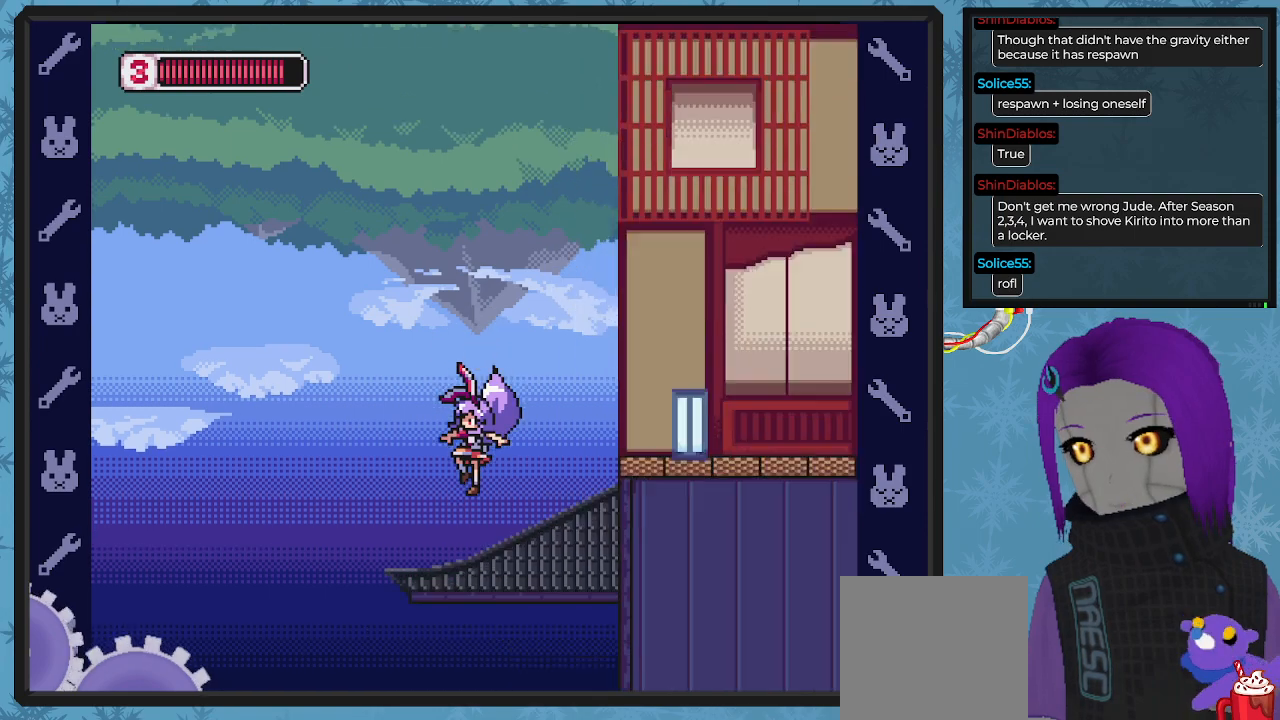
{"buttons": ["DPAD_LEFT"], "left_stick": "center", "events": [[100, "DPAD_LEFT", "up"], [467, "DPAD_LEFT", "down"]]}
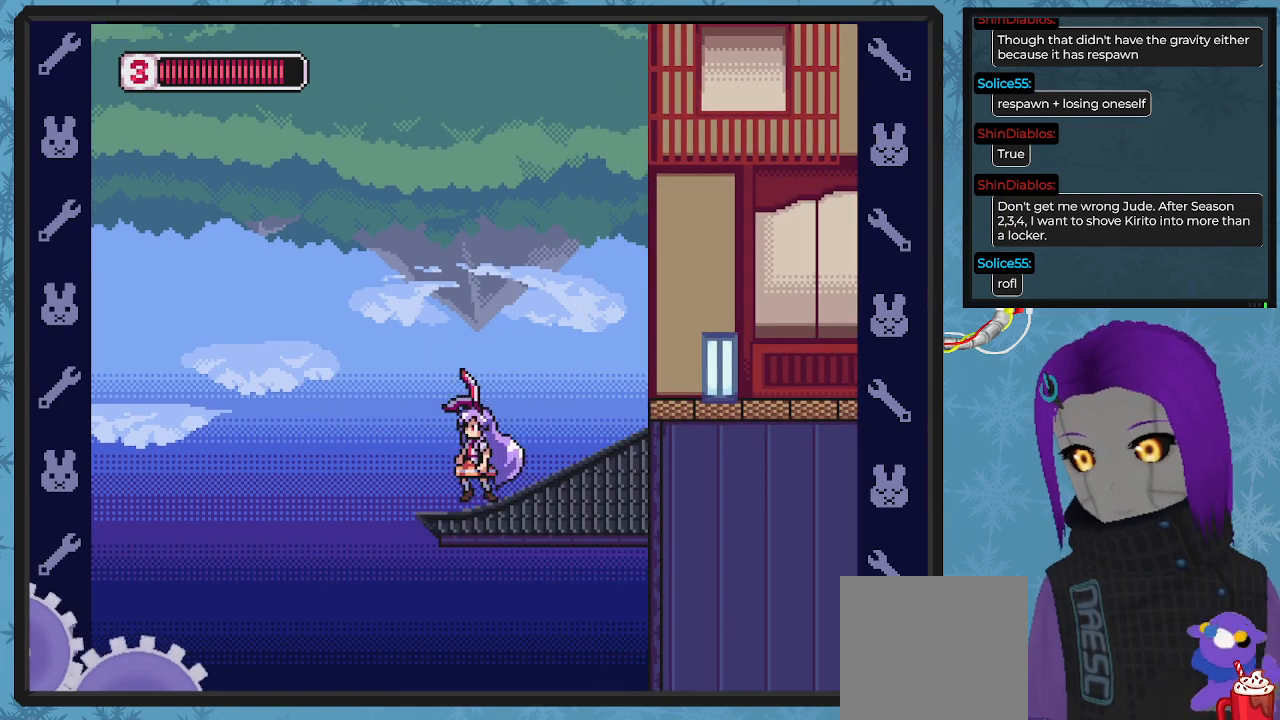
{"buttons": ["DPAD_RIGHT"], "left_stick": "center", "events": [[233, "DPAD_UP", "down"], [267, "DPAD_LEFT", "up"], [300, "DPAD_RIGHT", "down"], [300, "DPAD_UP", "up"]]}
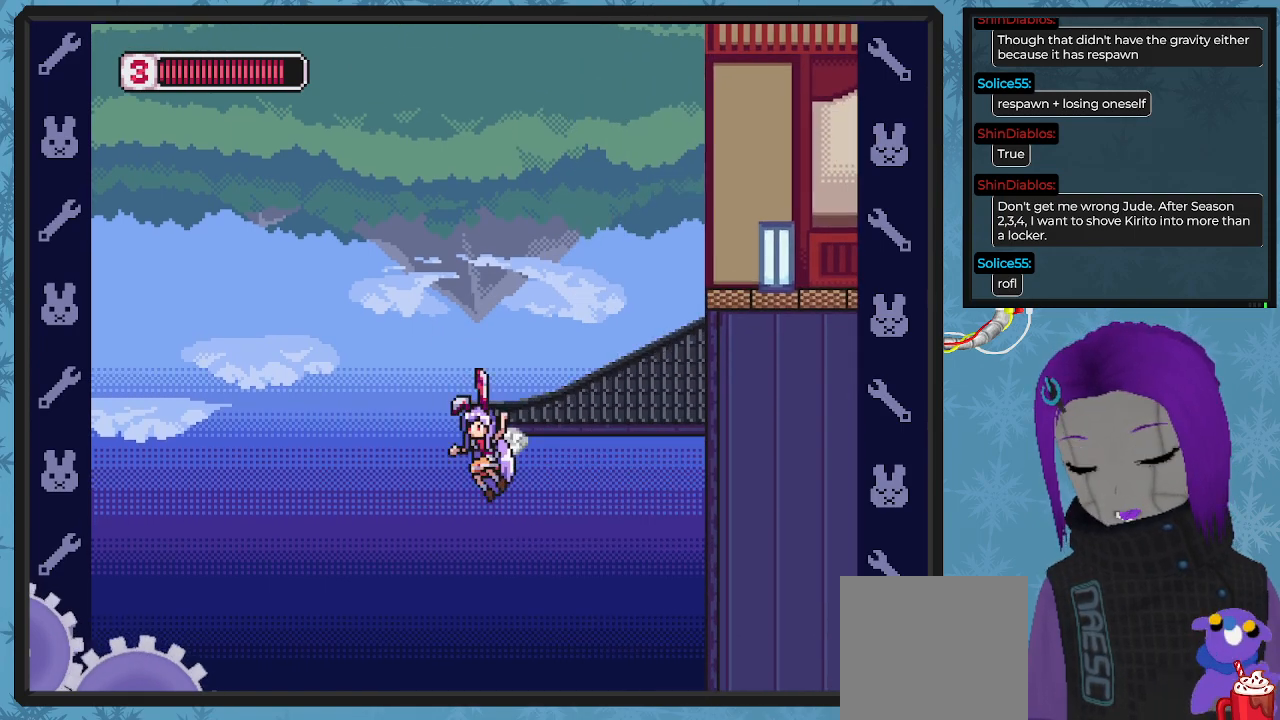
{"buttons": ["A", "DPAD_RIGHT"], "left_stick": "center", "events": [[167, "A", "down"]]}
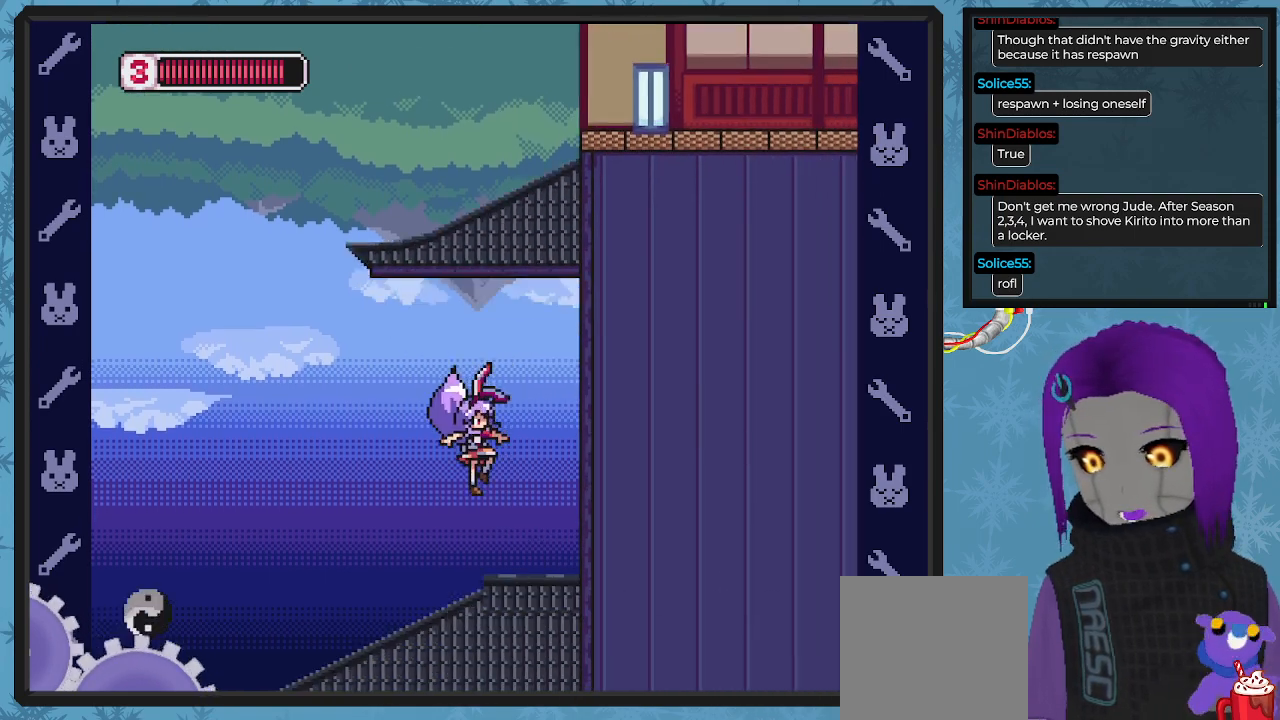
{"buttons": ["DPAD_LEFT"], "left_stick": "center", "events": [[133, "A", "up"], [267, "A", "down"], [333, "DPAD_RIGHT", "up"], [433, "DPAD_LEFT", "down"], [467, "A", "up"]]}
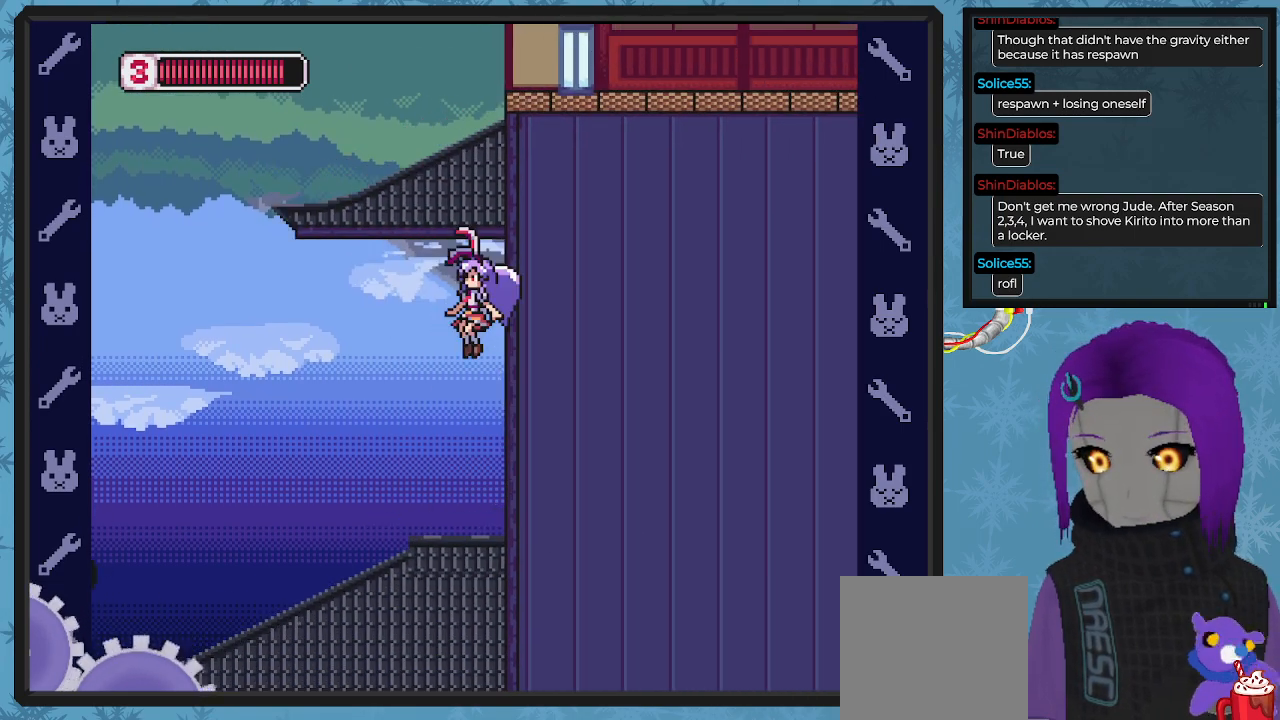
{"buttons": ["DPAD_LEFT"], "left_stick": "center", "events": []}
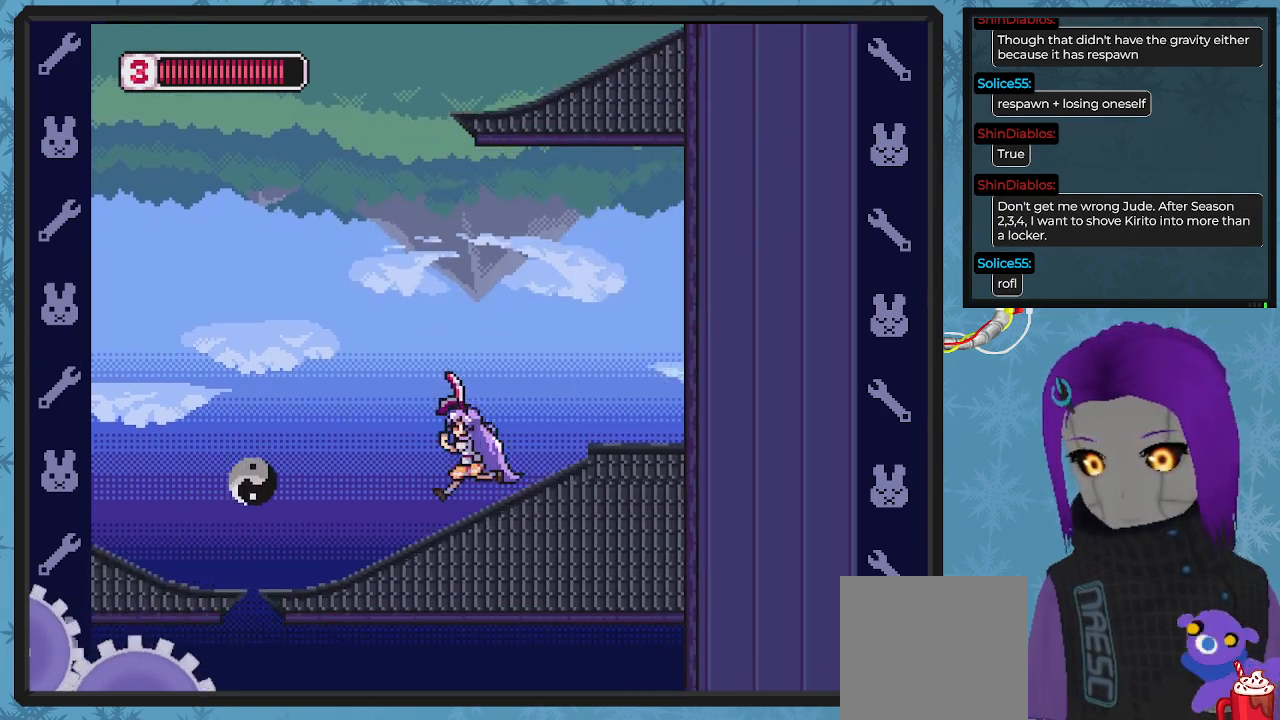
{"buttons": [], "left_stick": "center", "events": [[300, "DPAD_LEFT", "up"]]}
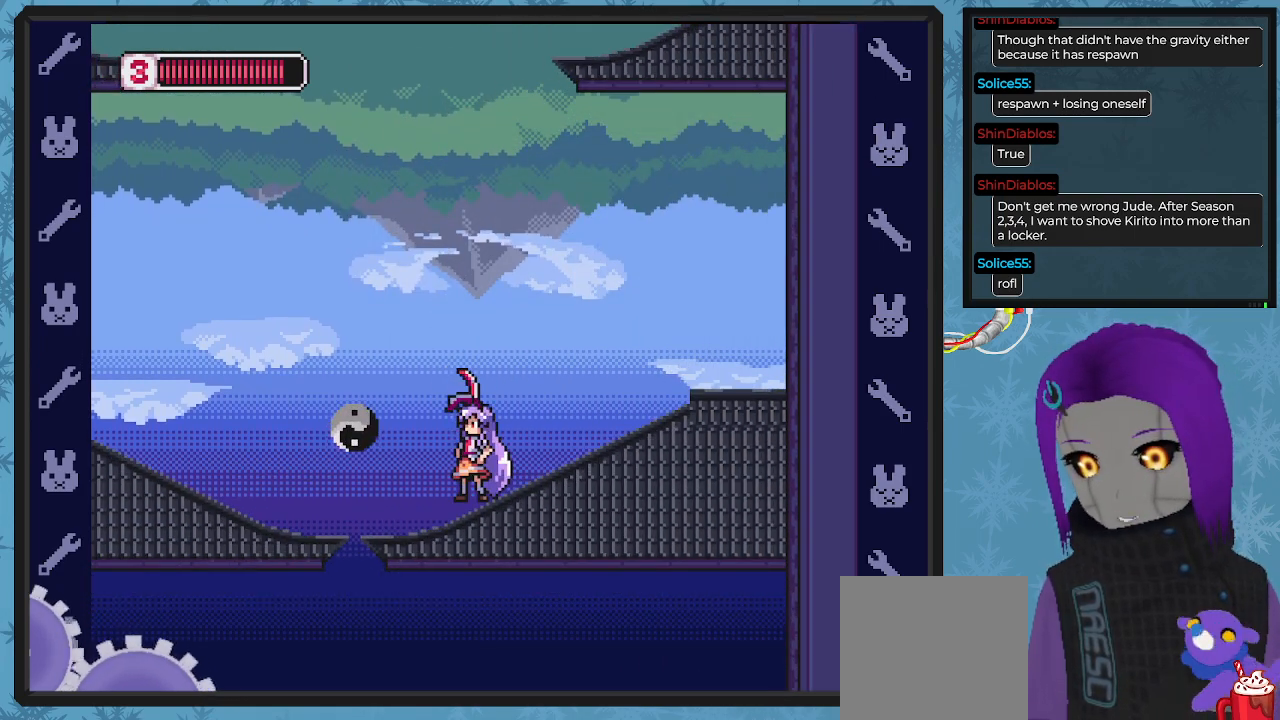
{"buttons": ["X"], "left_stick": "center", "events": [[433, "X", "down"]]}
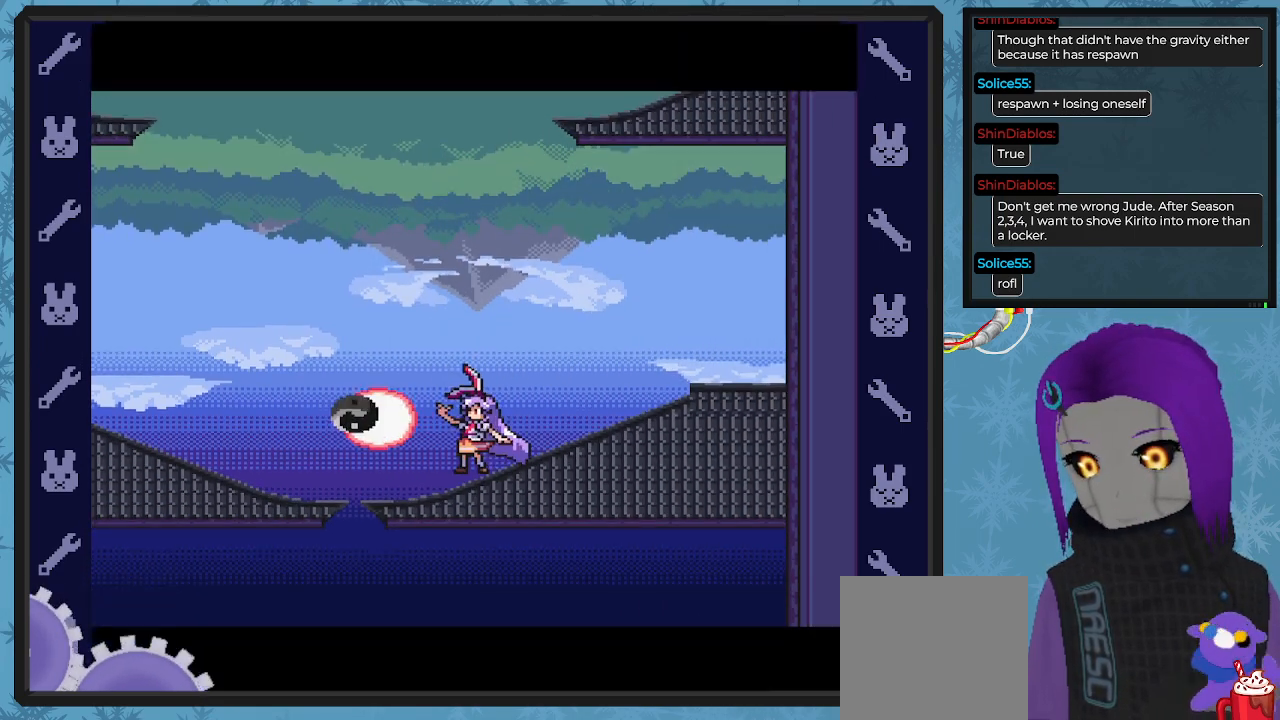
{"buttons": ["DPAD_RIGHT"], "left_stick": "center", "events": [[33, "DPAD_RIGHT", "down"], [67, "X", "up"]]}
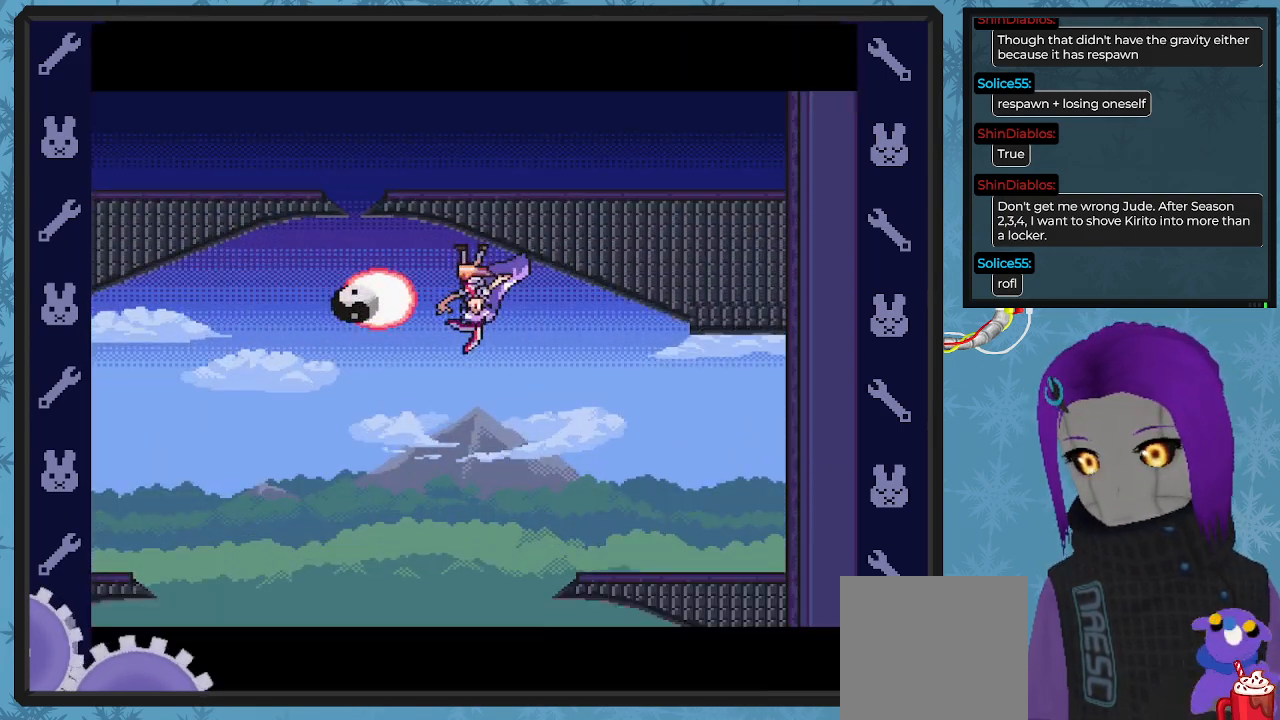
{"buttons": ["DPAD_RIGHT"], "left_stick": "center", "events": []}
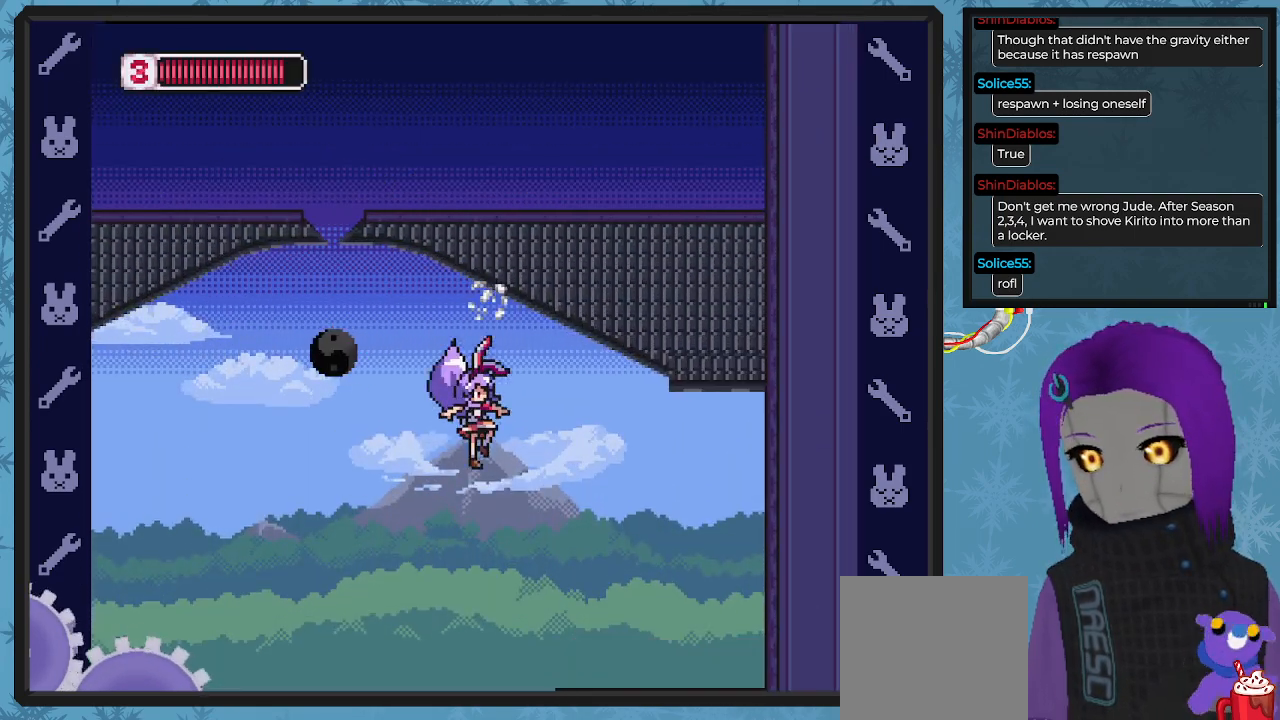
{"buttons": ["DPAD_RIGHT"], "left_stick": "center", "events": []}
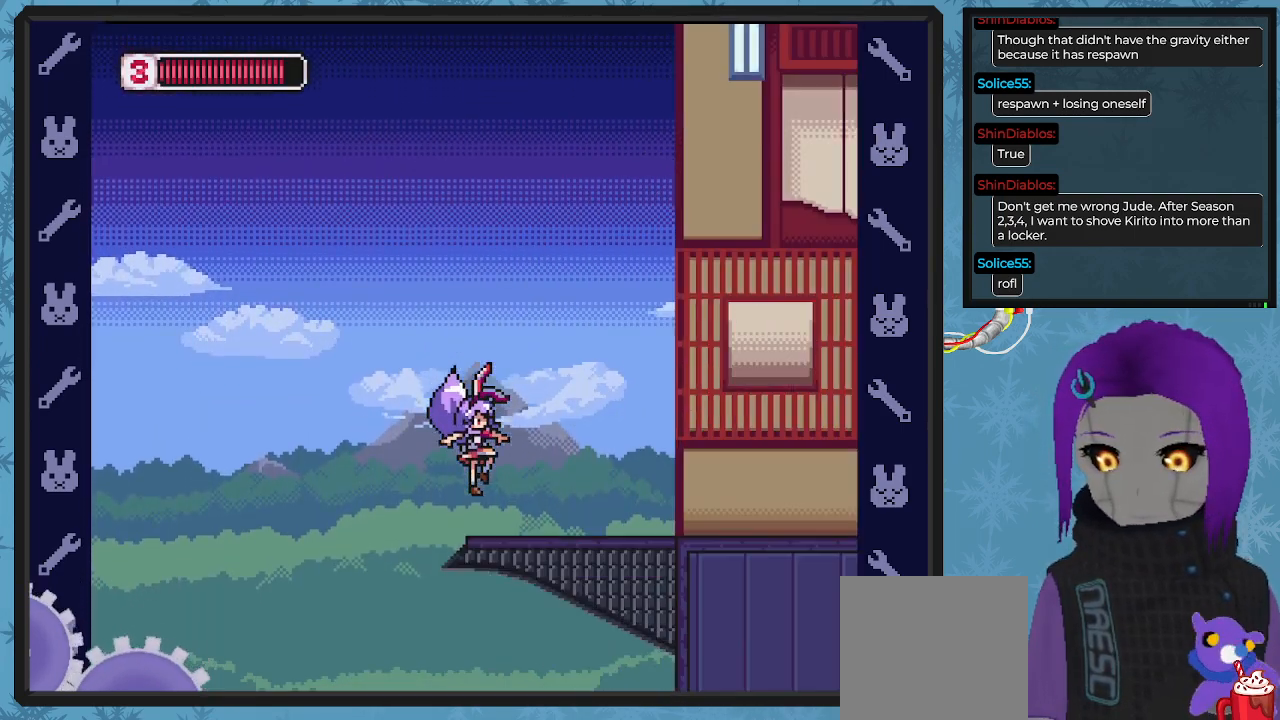
{"buttons": ["DPAD_RIGHT"], "left_stick": "center", "events": [[100, "A", "down"], [467, "A", "up"]]}
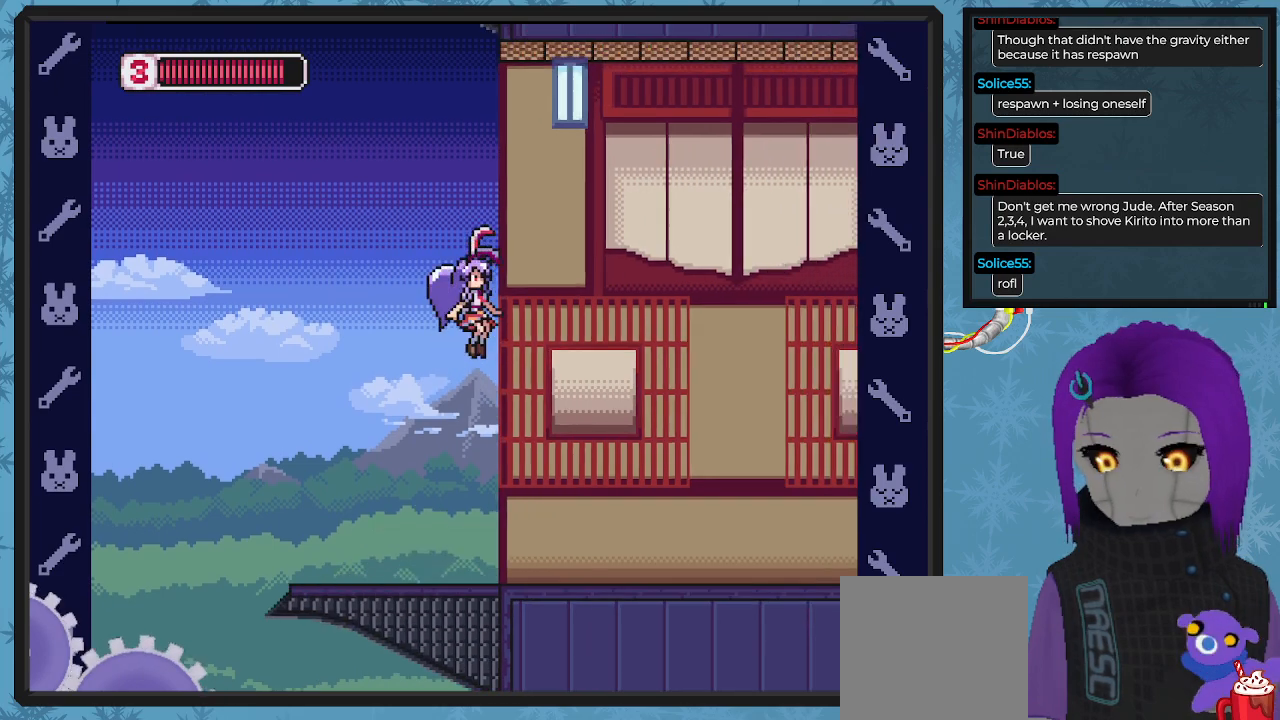
{"buttons": ["DPAD_RIGHT"], "left_stick": "center", "events": []}
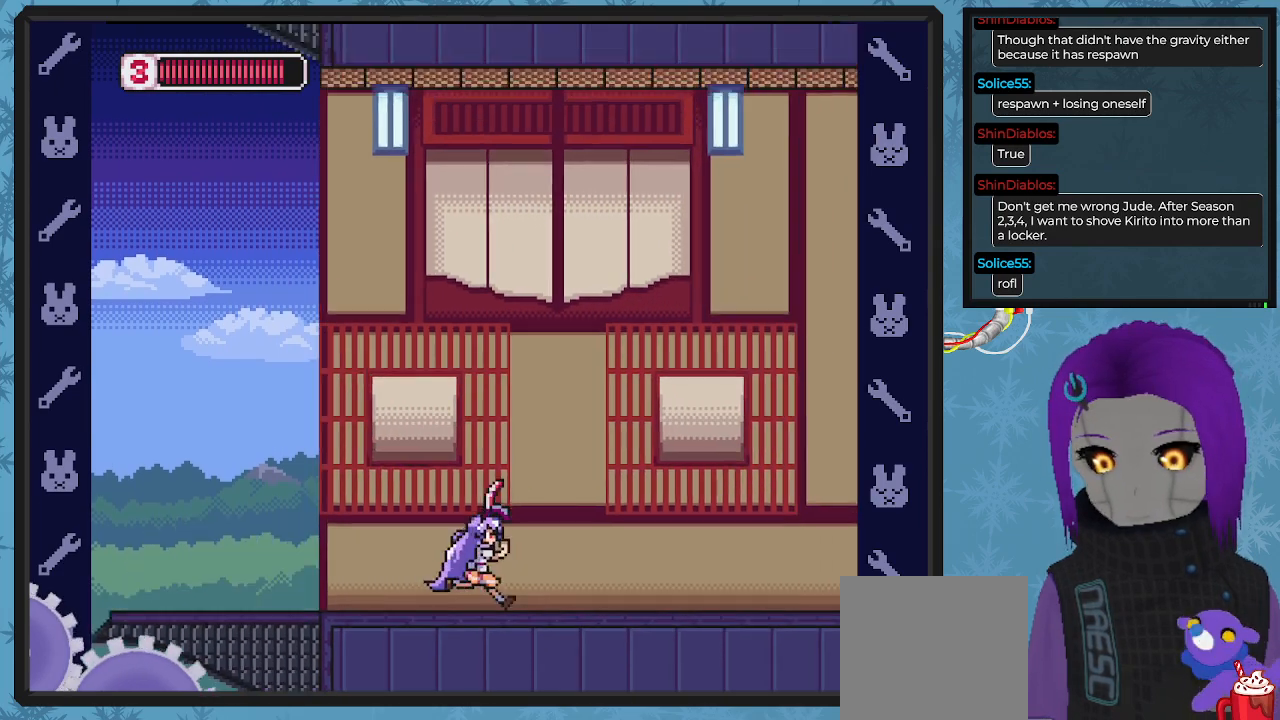
{"buttons": ["DPAD_RIGHT"], "left_stick": "center", "events": []}
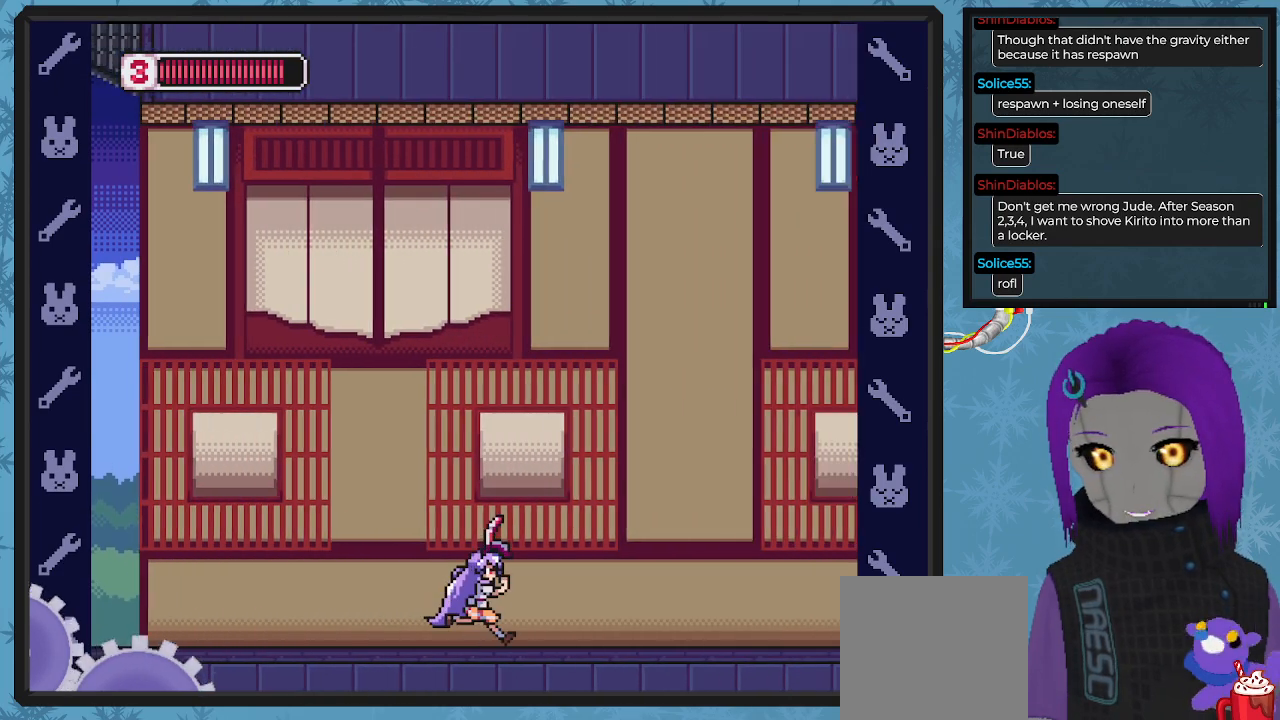
{"buttons": ["DPAD_RIGHT"], "left_stick": "center", "events": []}
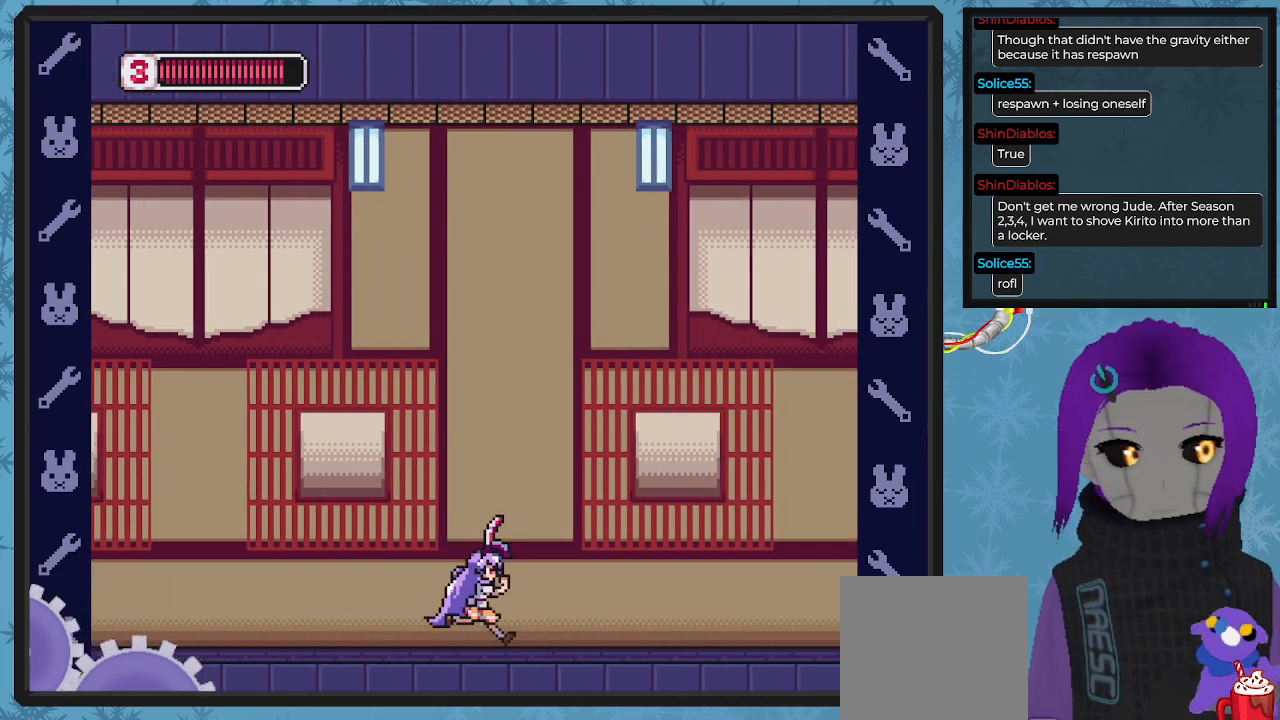
{"buttons": ["DPAD_RIGHT"], "left_stick": "center", "events": []}
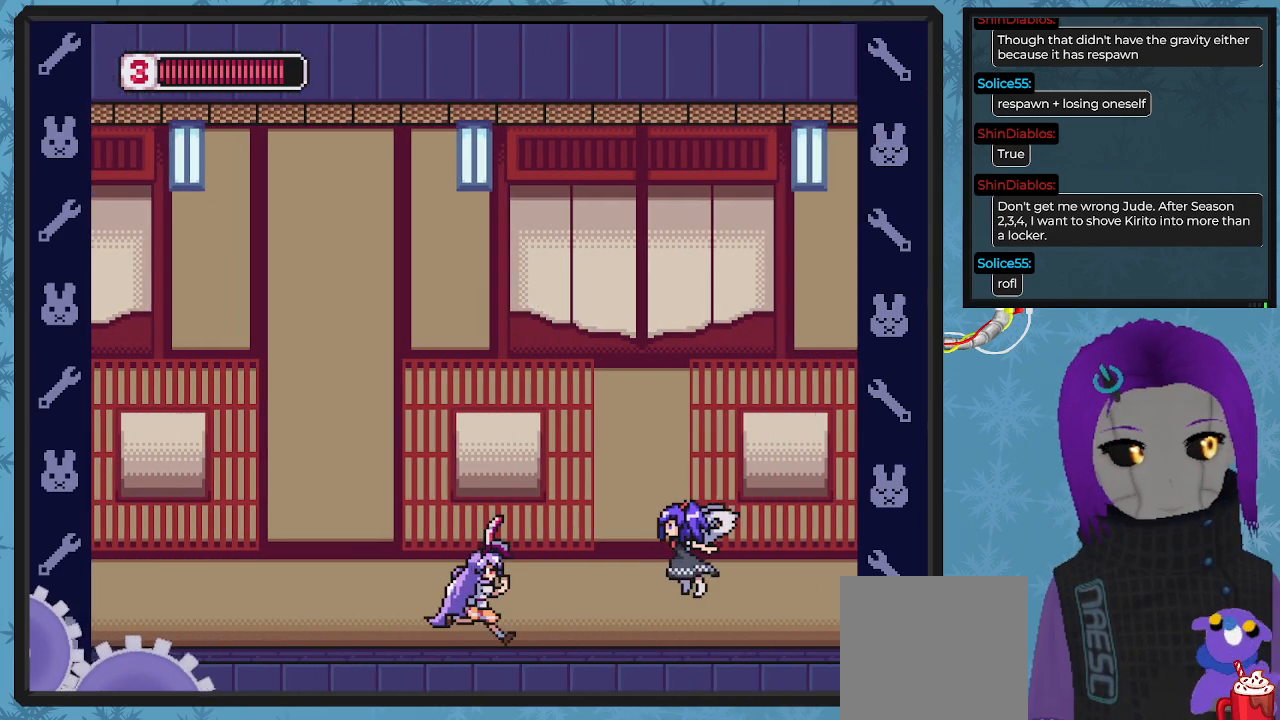
{"buttons": [], "left_stick": "center", "events": [[67, "DPAD_RIGHT", "up"], [67, "X", "down"], [167, "X", "up"], [233, "X", "down"], [300, "X", "up"], [367, "X", "down"], [467, "X", "up"]]}
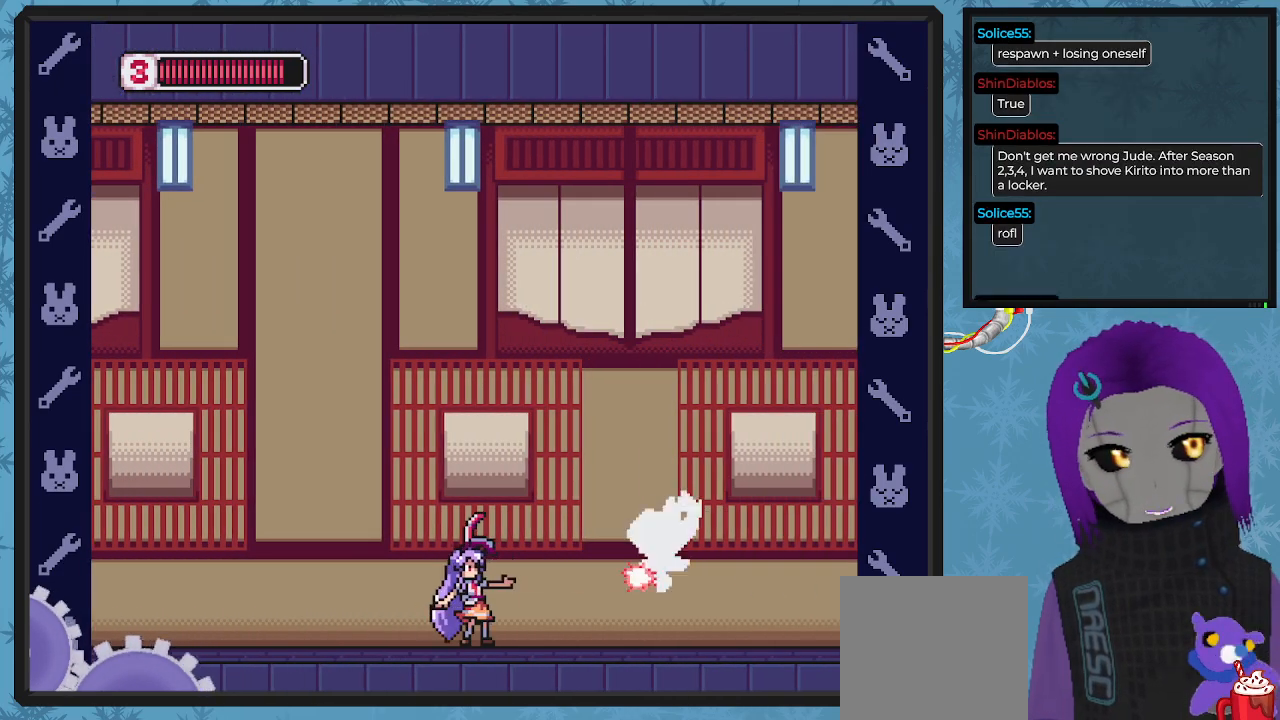
{"buttons": ["X"], "left_stick": "center", "events": [[33, "X", "down"], [67, "X", "up"], [167, "X", "down"], [233, "X", "up"], [333, "X", "down"], [400, "X", "up"], [467, "X", "down"]]}
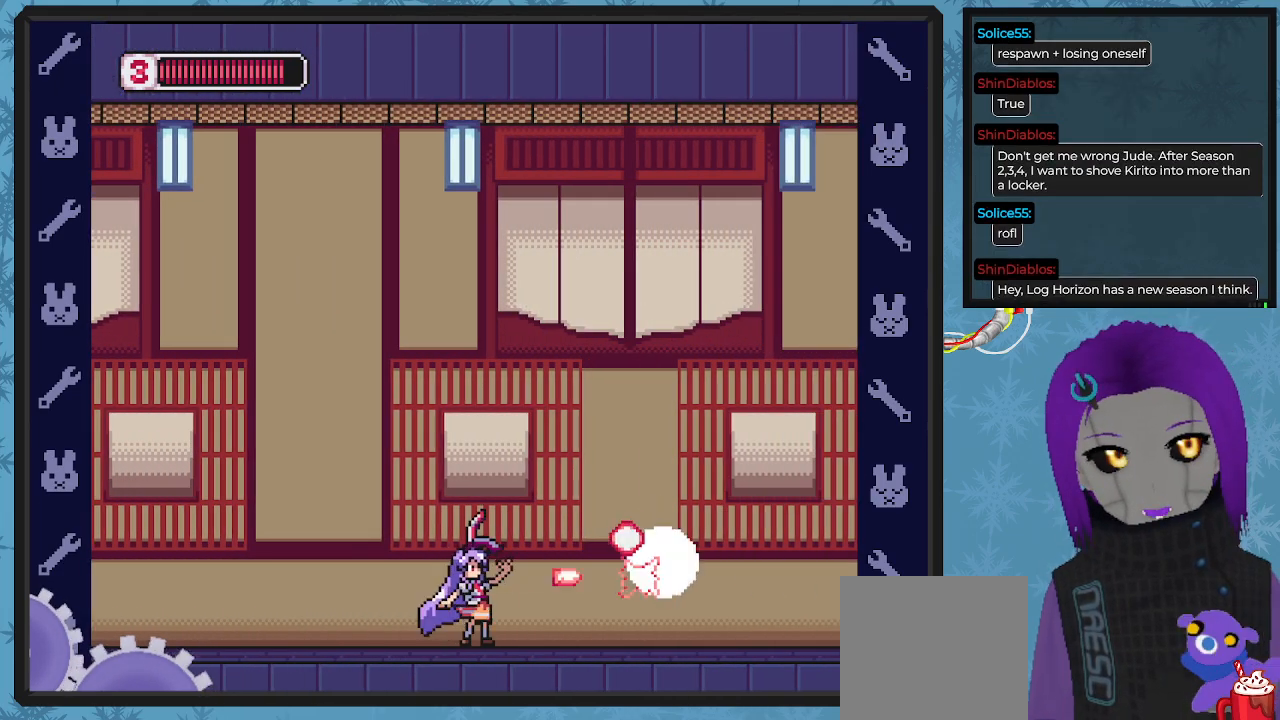
{"buttons": ["A", "DPAD_RIGHT"], "left_stick": "center", "events": [[67, "DPAD_LEFT", "down"], [67, "X", "up"], [167, "A", "down"], [300, "DPAD_LEFT", "up"], [300, "DPAD_UP", "down"], [333, "DPAD_UP", "up"], [400, "DPAD_RIGHT", "down"]]}
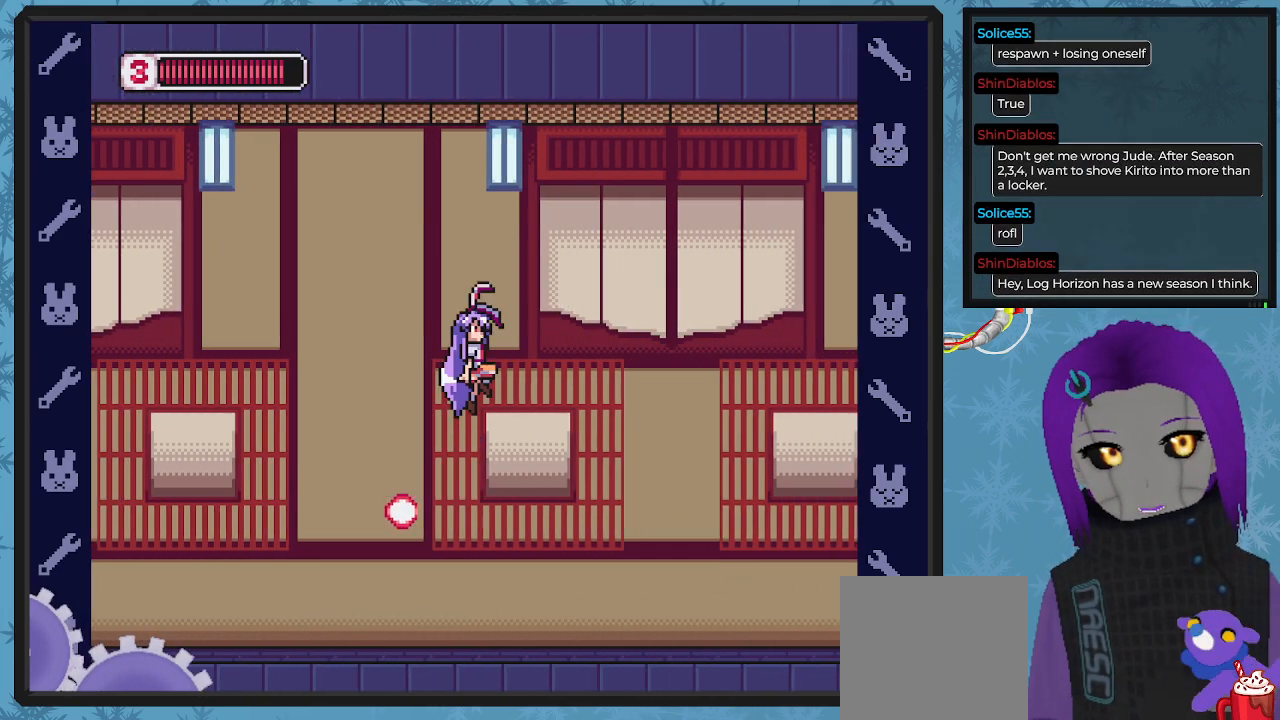
{"buttons": ["DPAD_RIGHT"], "left_stick": "center", "events": [[133, "A", "up"]]}
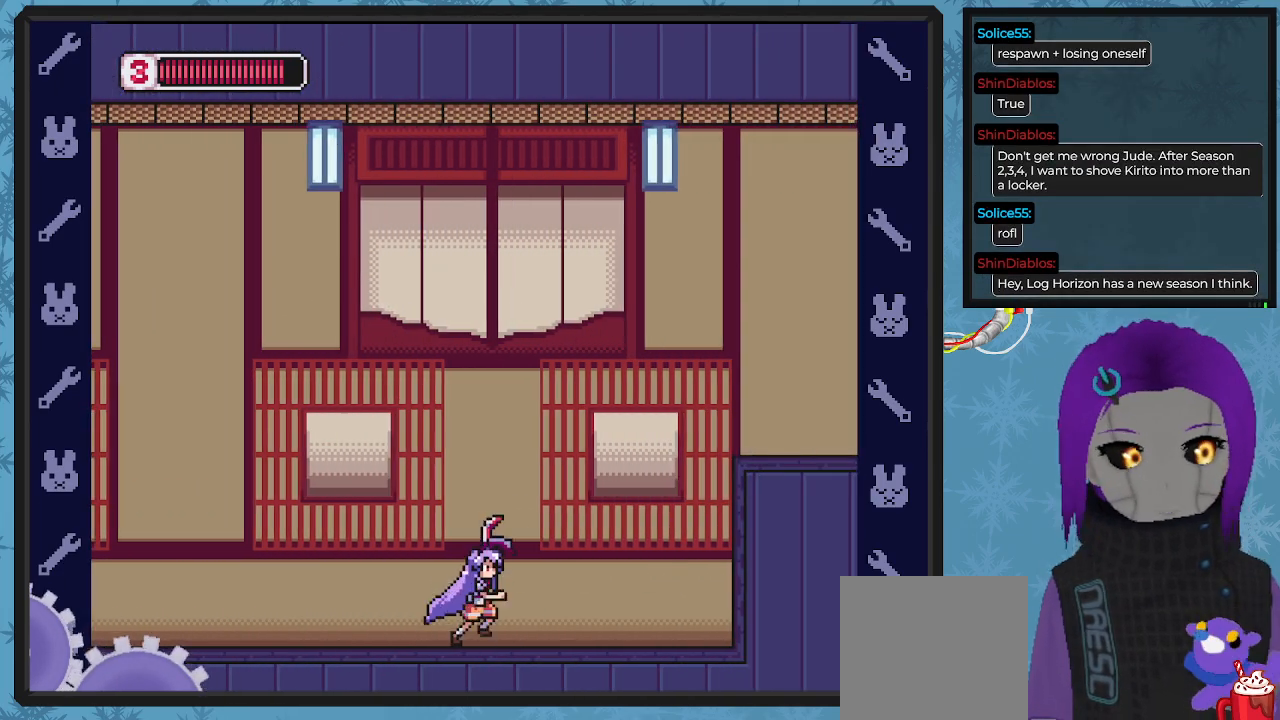
{"buttons": [], "left_stick": "center", "events": [[233, "DPAD_RIGHT", "up"]]}
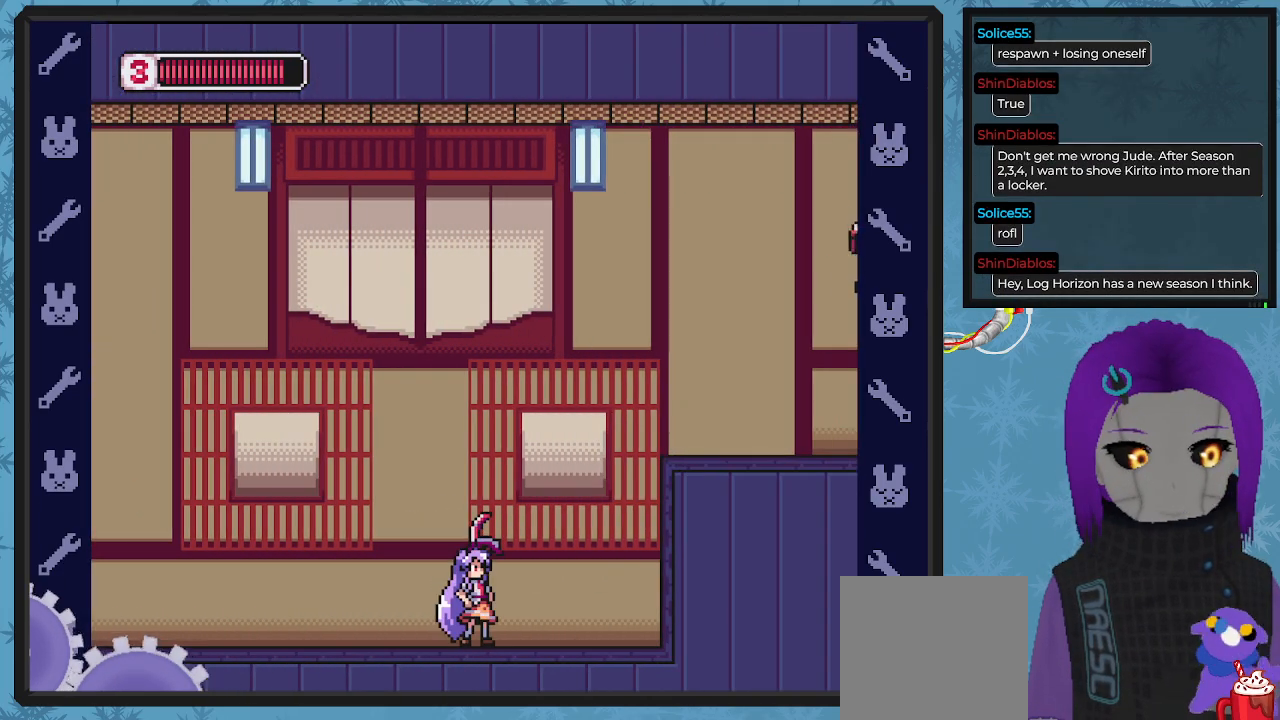
{"buttons": [], "left_stick": "center", "events": []}
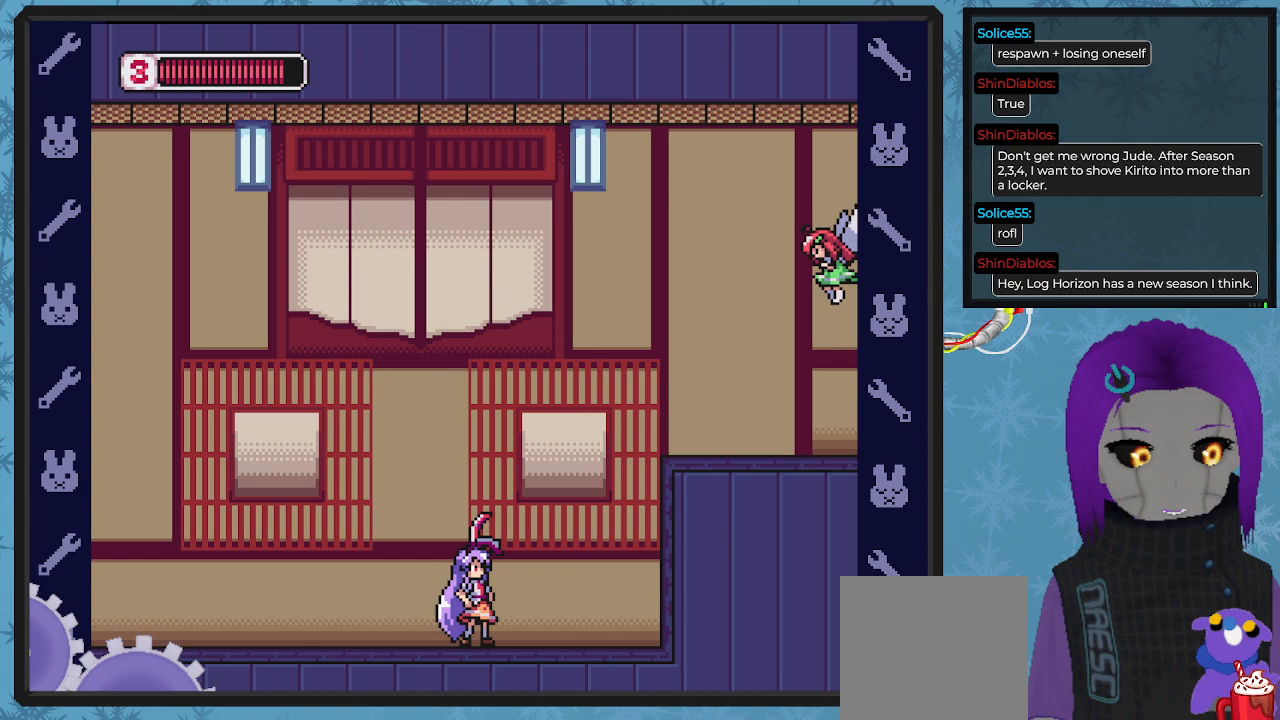
{"buttons": ["X"], "left_stick": "center", "events": [[33, "X", "down"], [233, "DPAD_RIGHT", "down"], [500, "DPAD_RIGHT", "up"]]}
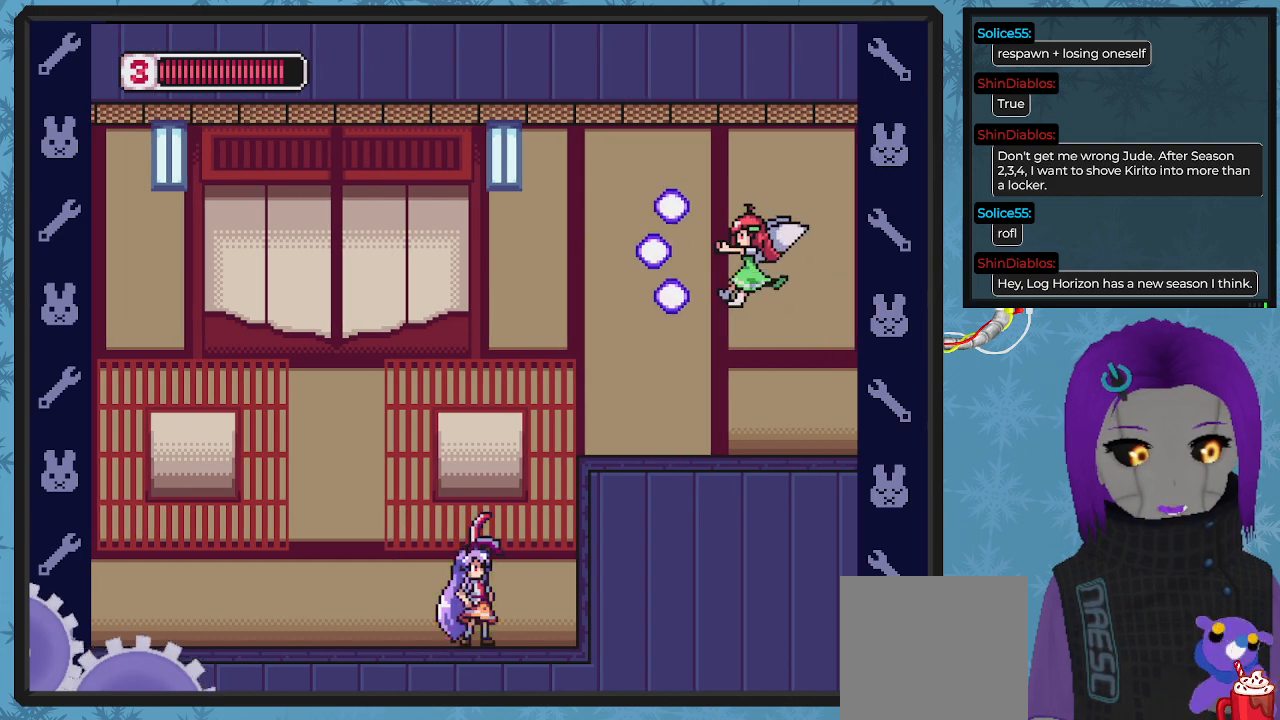
{"buttons": ["X", "DPAD_RIGHT"], "left_stick": "center", "events": [[333, "DPAD_RIGHT", "down"]]}
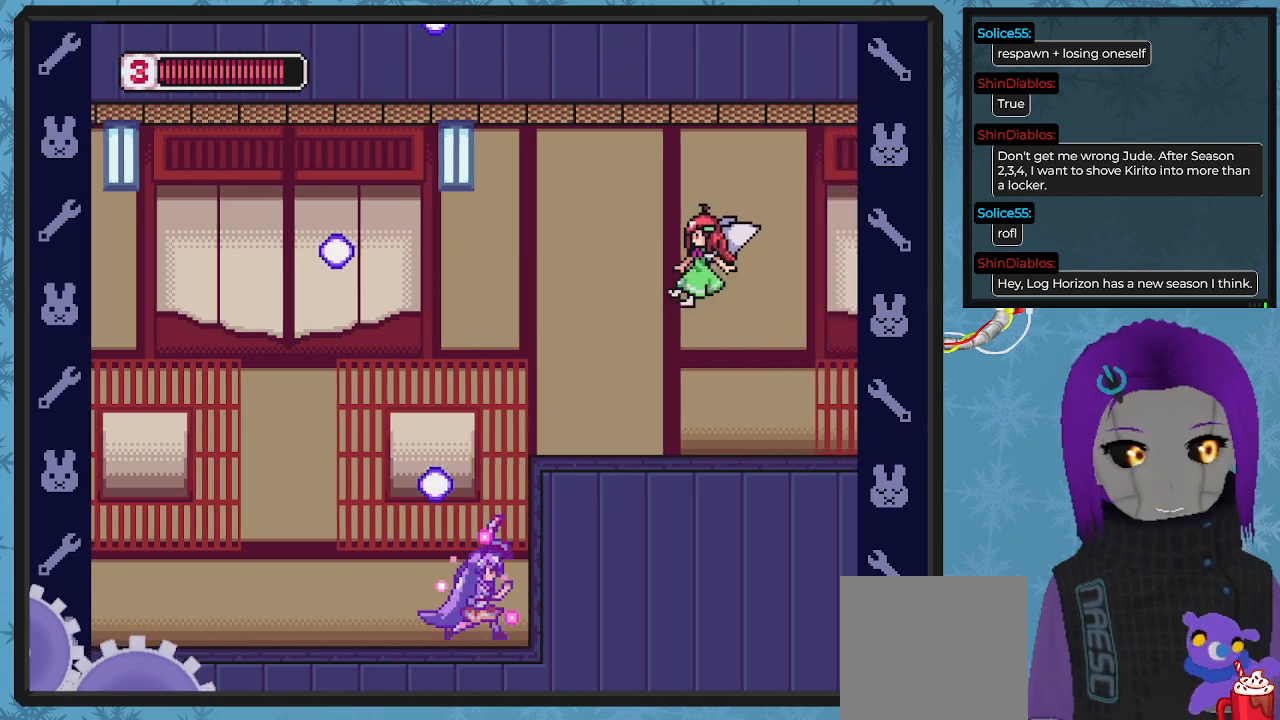
{"buttons": ["A", "X"], "left_stick": "center", "events": [[200, "DPAD_RIGHT", "up"], [267, "A", "down"]]}
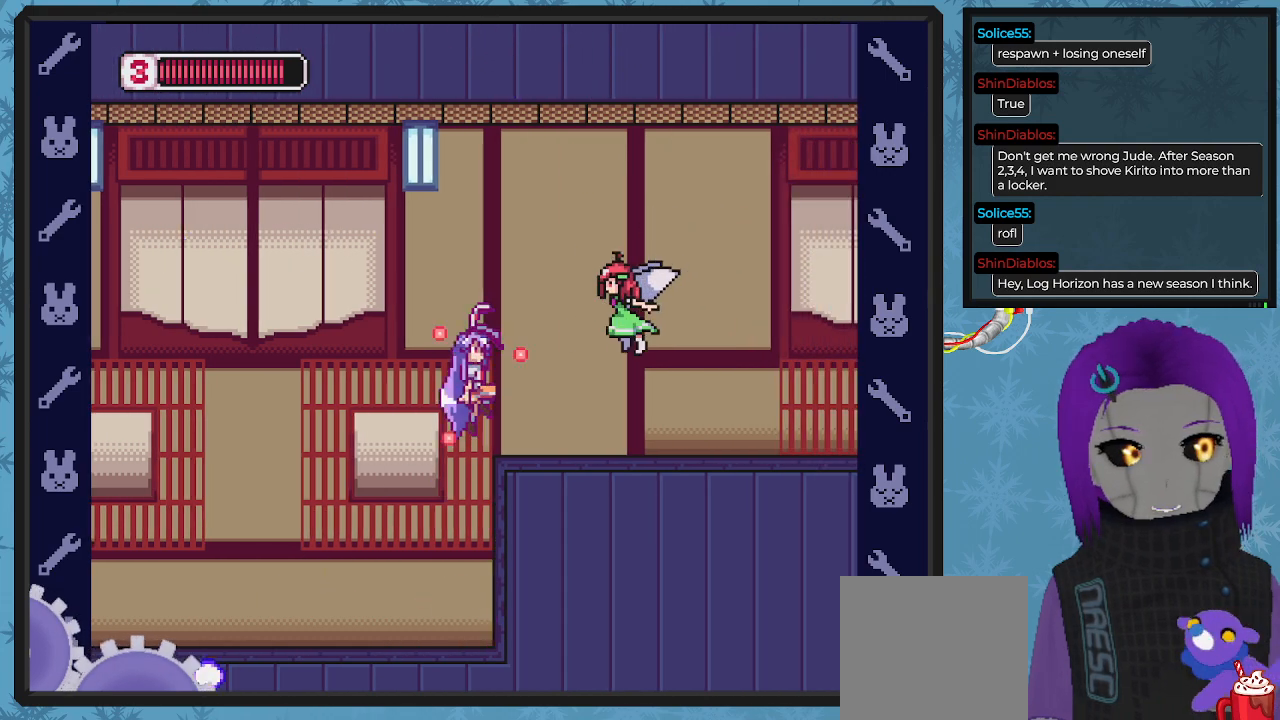
{"buttons": ["X"], "left_stick": "center", "events": [[67, "DPAD_RIGHT", "down"], [100, "A", "up"], [200, "DPAD_RIGHT", "up"], [400, "X", "up"], [467, "X", "down"]]}